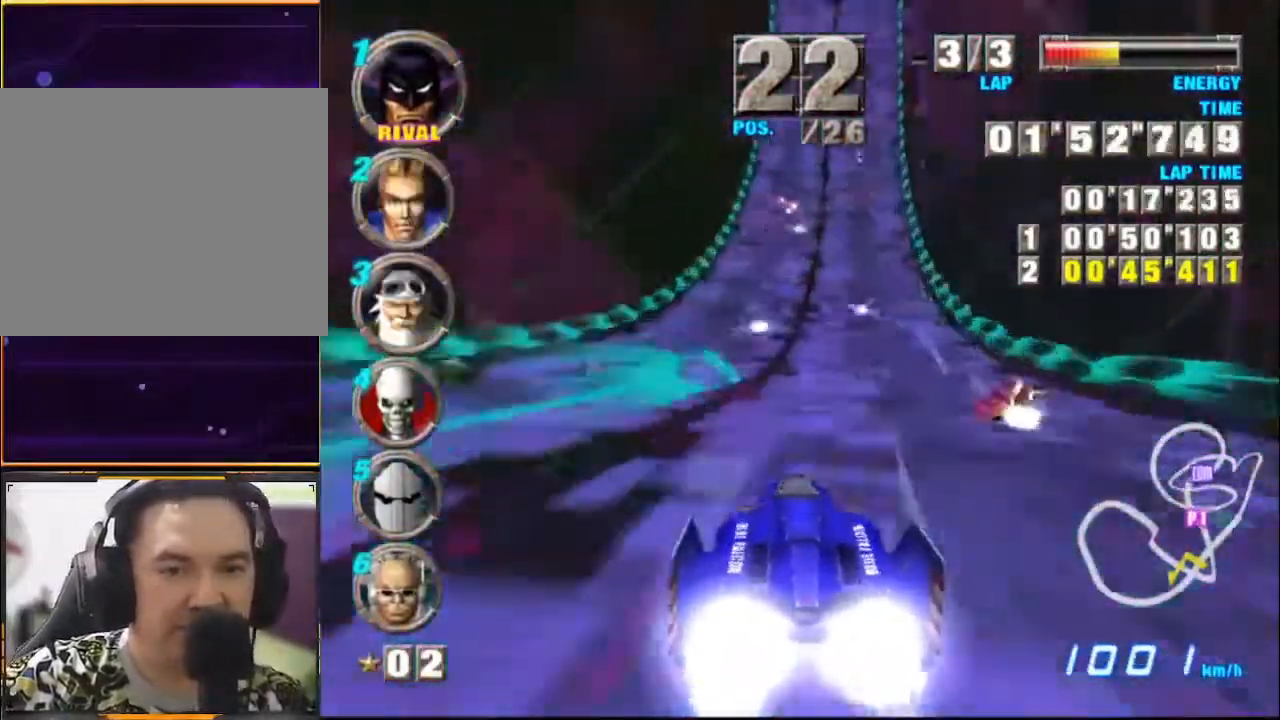
Gameplay with a controller (Xbox layout); each line is a JSON object with the inputs held at the frame after it. "events" lists button and stick changes between this image and that frame as [ms after this image, input, new state], when the widget could be followed in between. Not read: L1 L3 R1 R3 right_stick.
{"buttons": ["A"], "left_stick": "center", "events": [[167, "left_stick", "right"], [267, "left_stick", "center"]]}
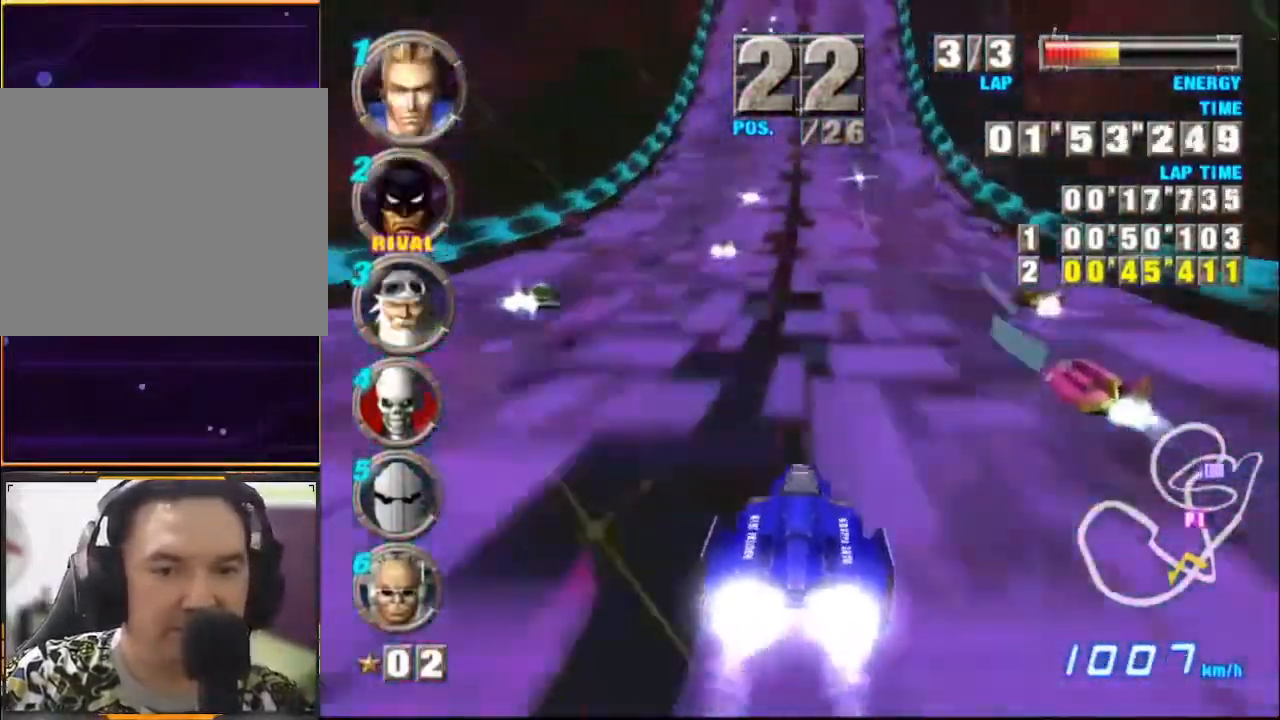
{"buttons": ["A"], "left_stick": "center", "events": []}
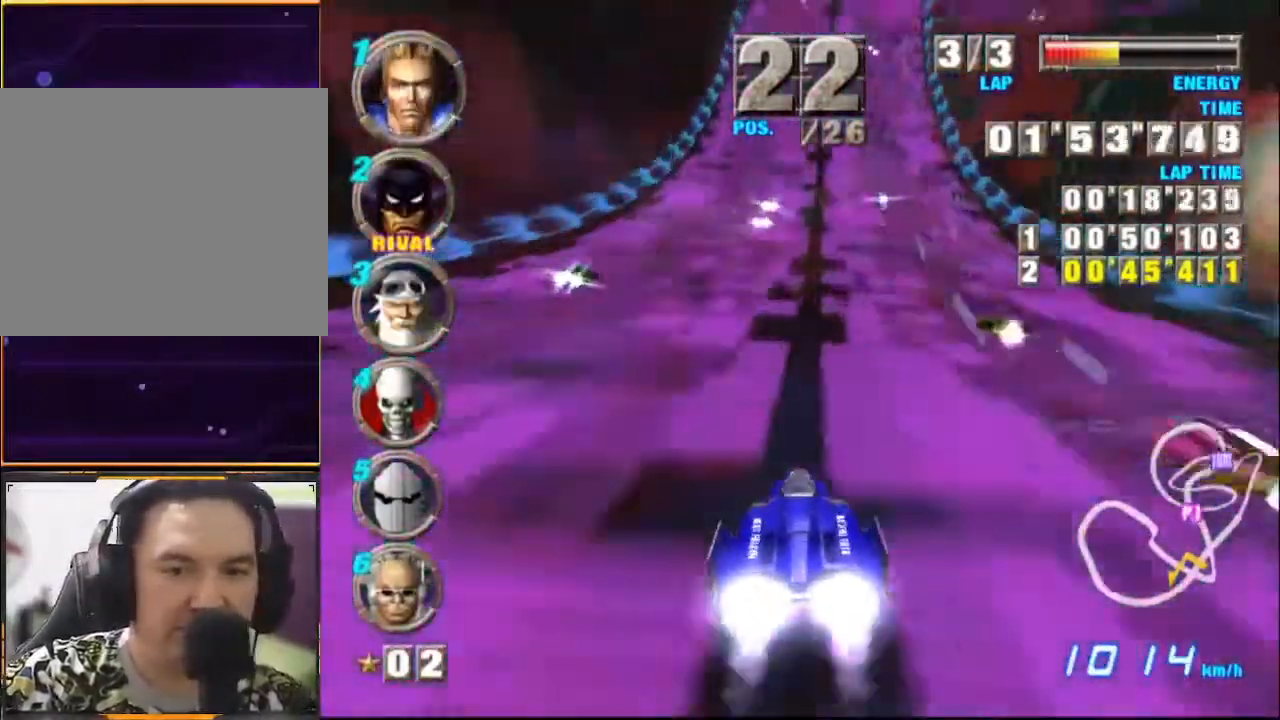
{"buttons": ["A"], "left_stick": "center", "events": []}
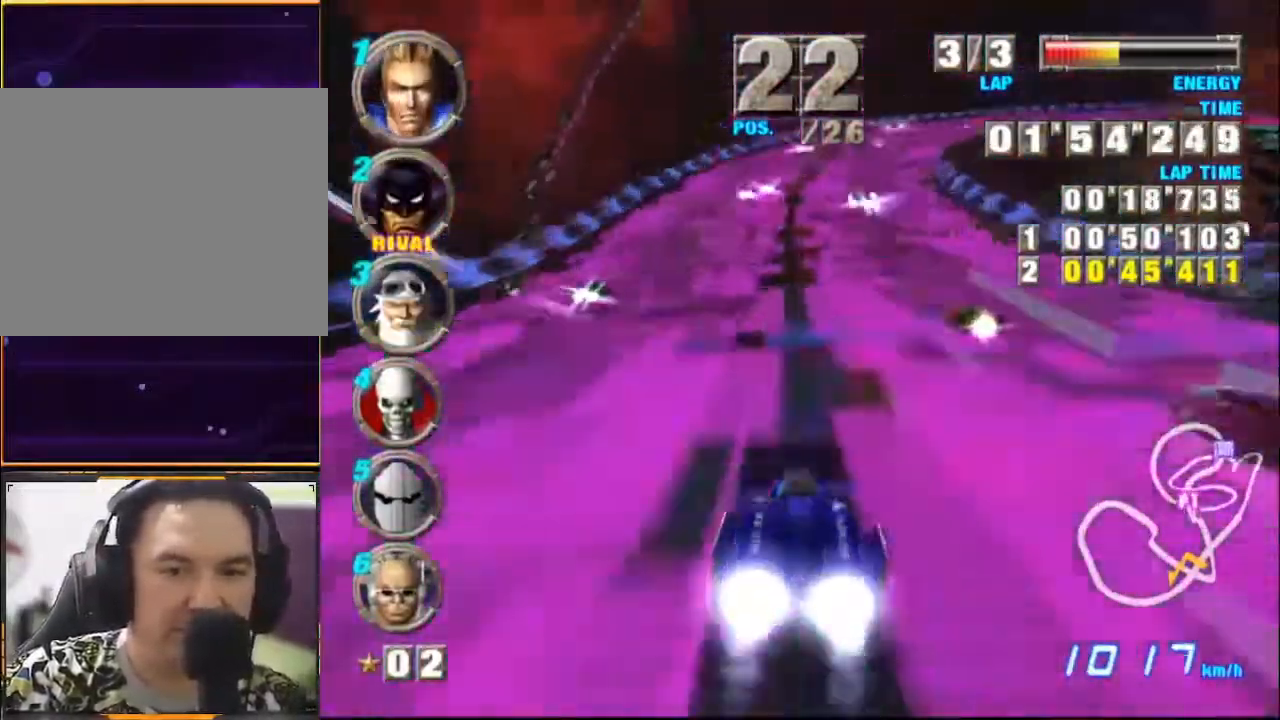
{"buttons": ["A"], "left_stick": "right", "events": [[200, "left_stick", "right"], [300, "left_stick", "center"], [467, "left_stick", "right"]]}
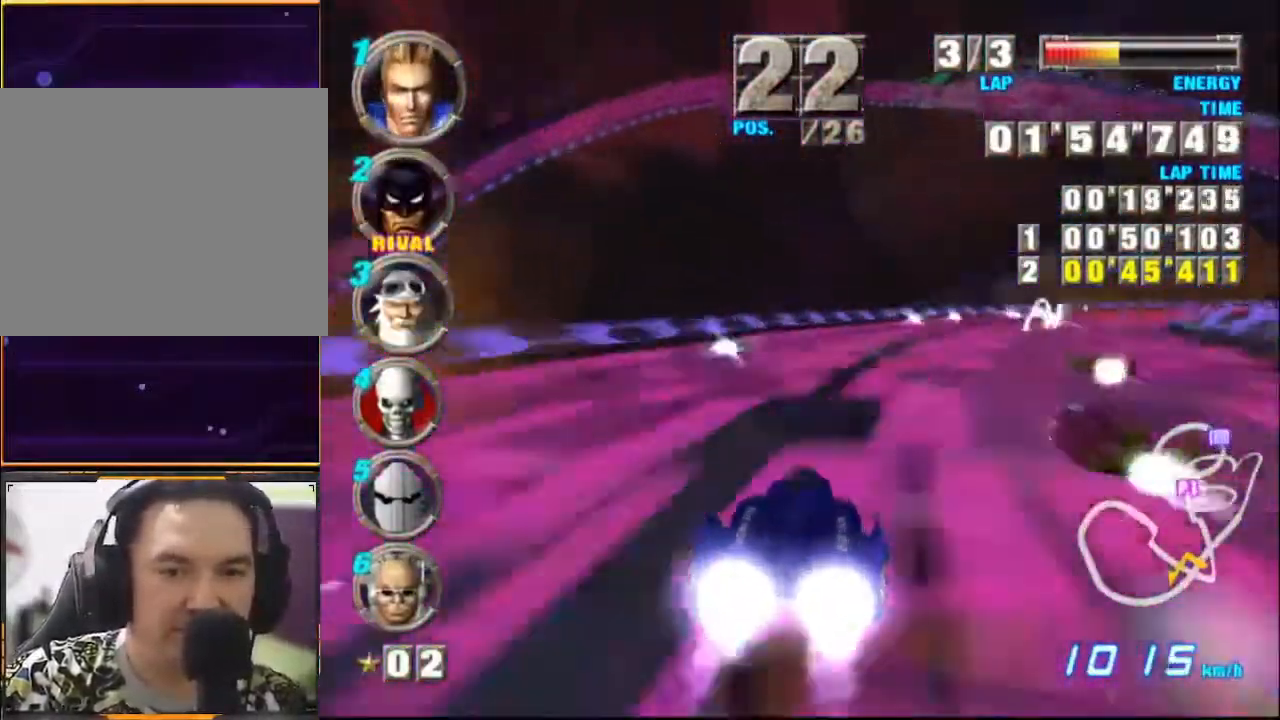
{"buttons": ["A"], "left_stick": "right", "events": []}
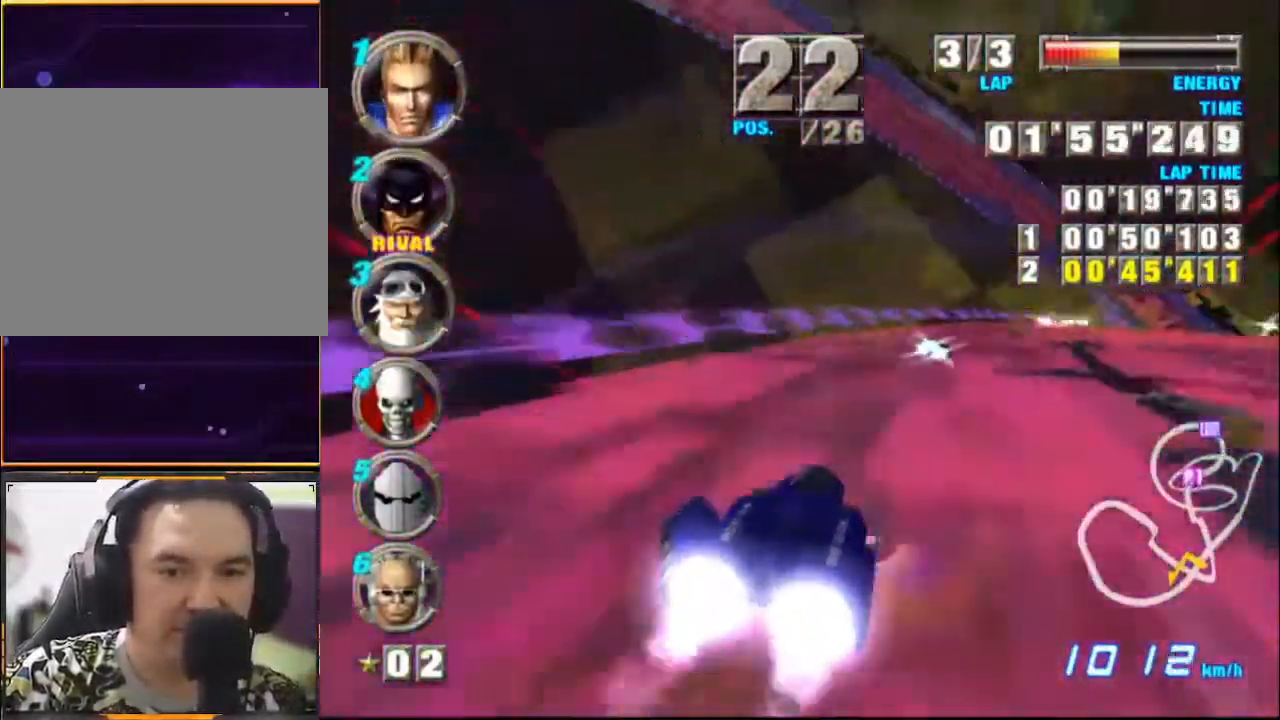
{"buttons": ["A"], "left_stick": "center", "events": [[467, "left_stick", "center"]]}
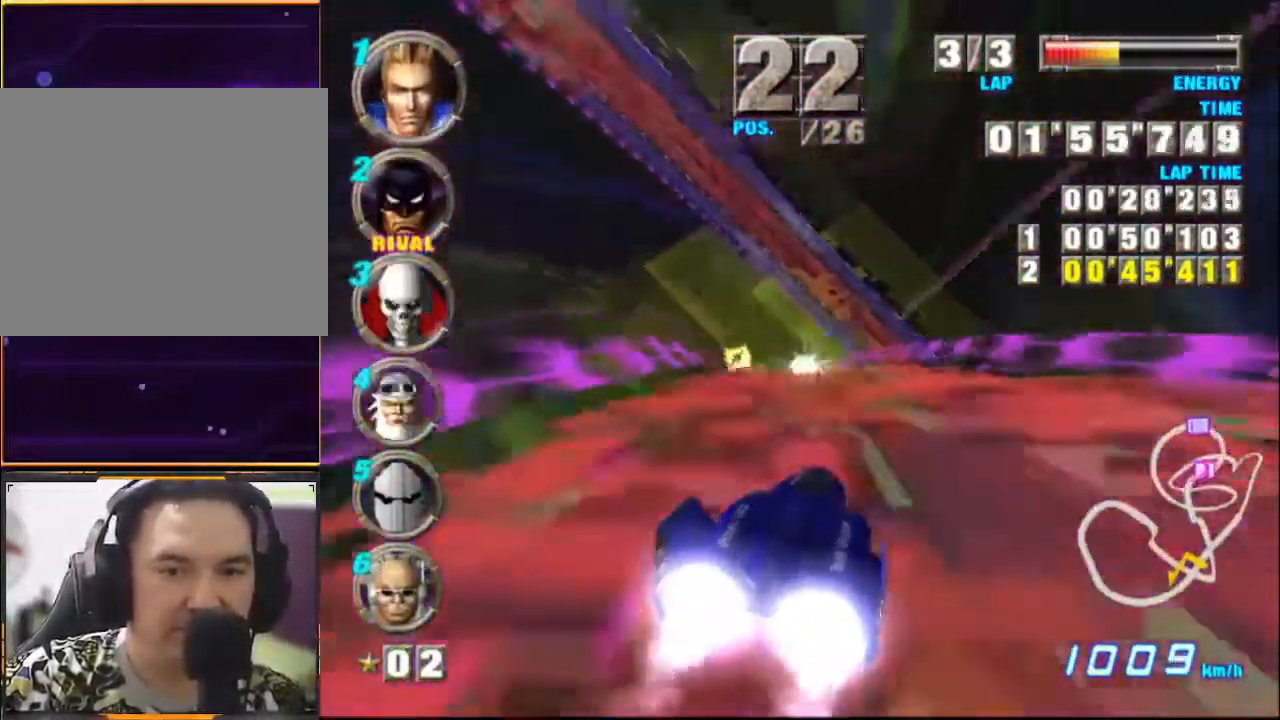
{"buttons": ["A"], "left_stick": "left", "events": [[200, "left_stick", "left"]]}
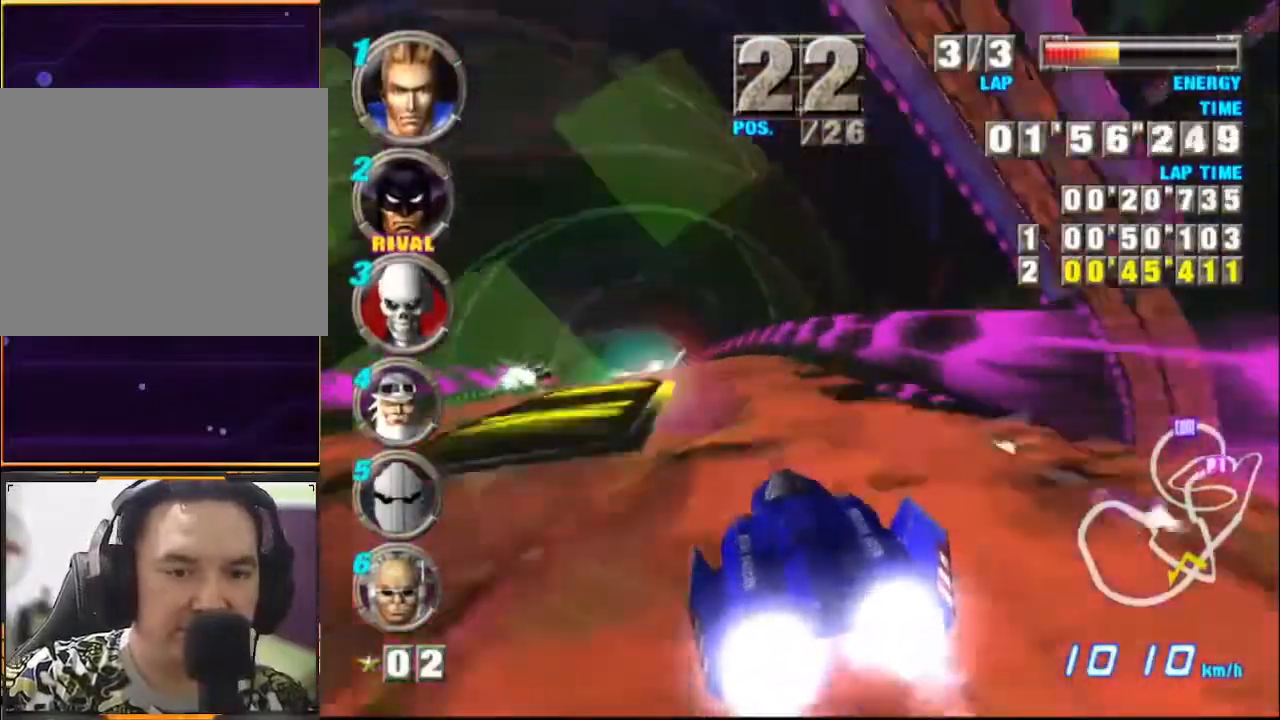
{"buttons": ["A"], "left_stick": "left", "events": [[367, "left_stick", "center"], [500, "left_stick", "left"]]}
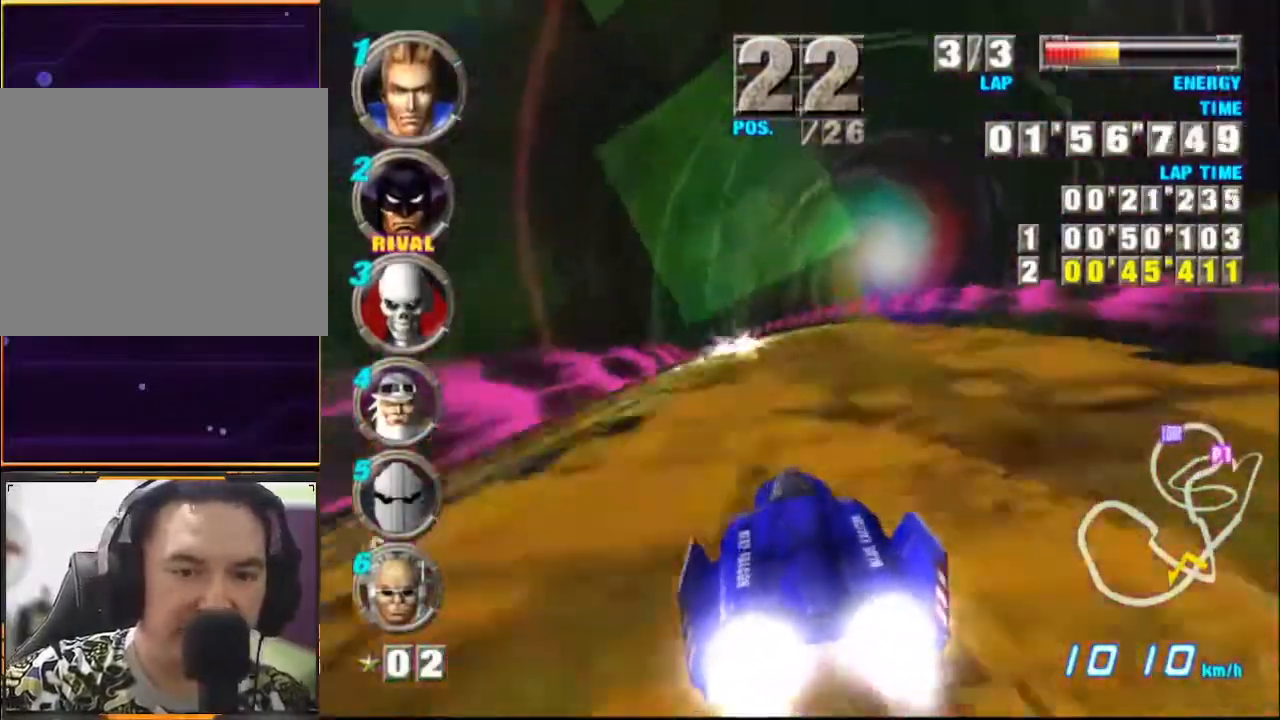
{"buttons": ["A"], "left_stick": "left", "events": []}
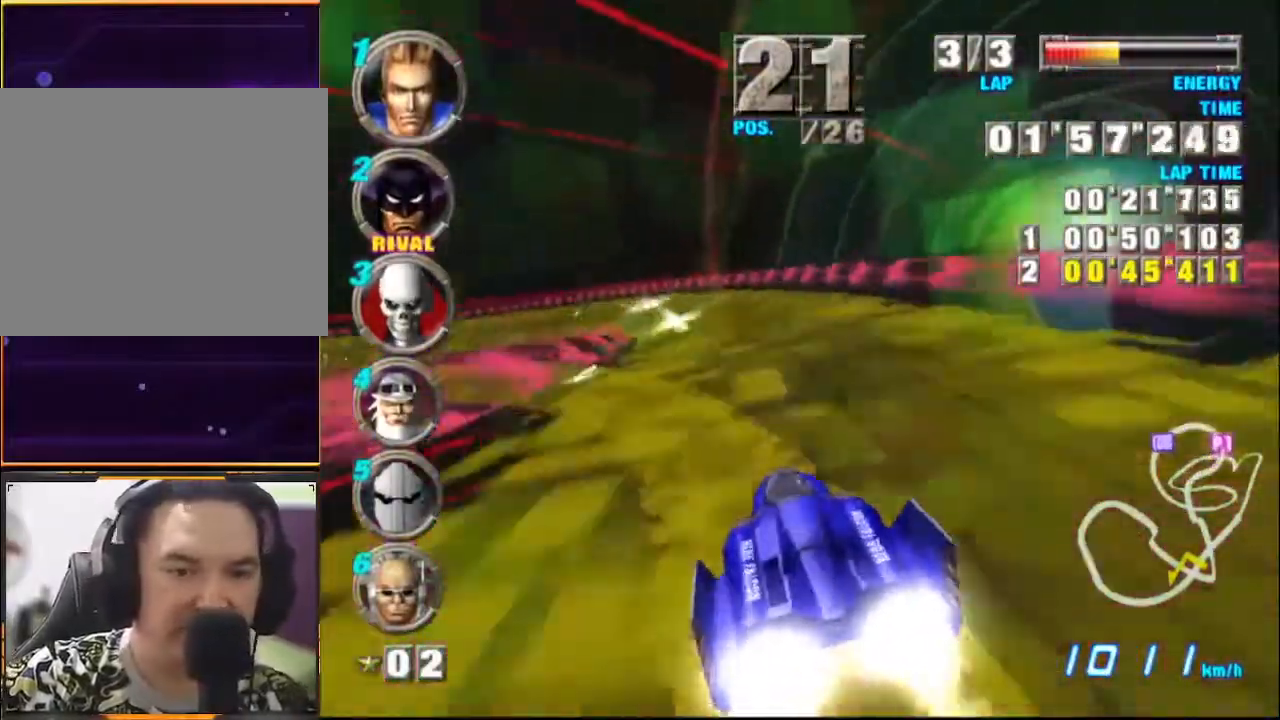
{"buttons": ["A"], "left_stick": "left", "events": [[33, "left_stick", "center"], [167, "left_stick", "left"]]}
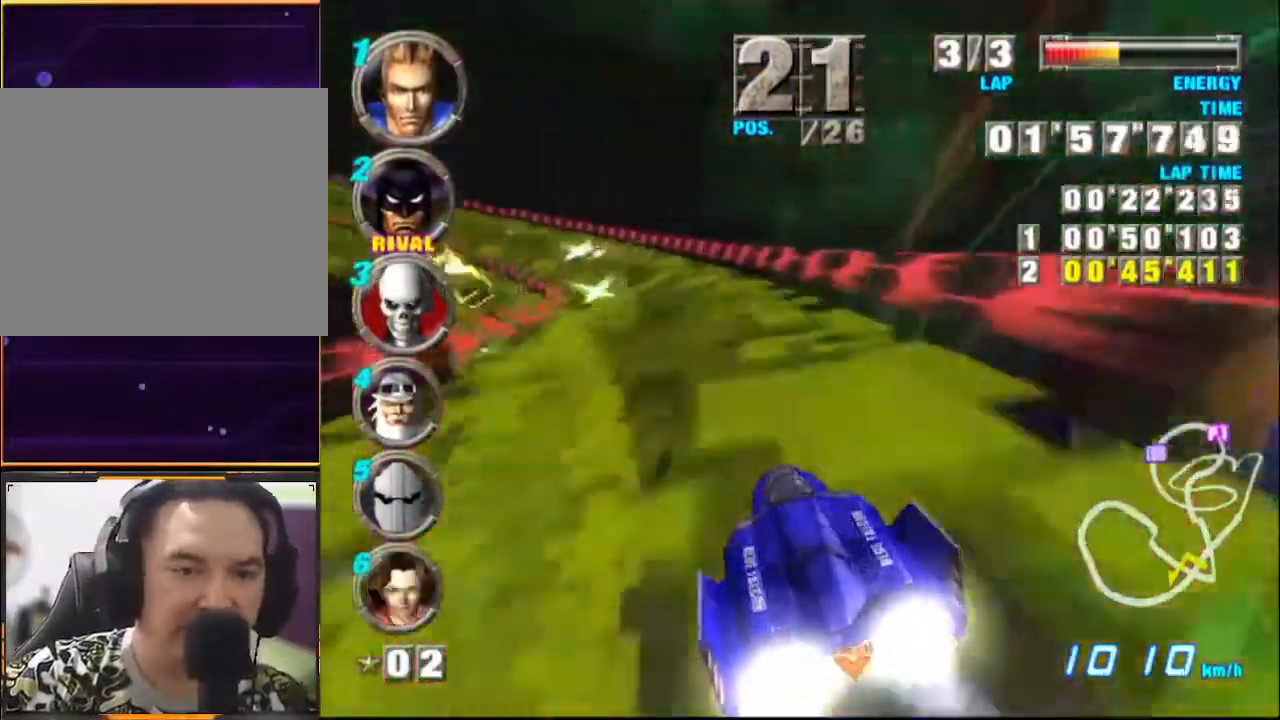
{"buttons": ["A"], "left_stick": "left", "events": []}
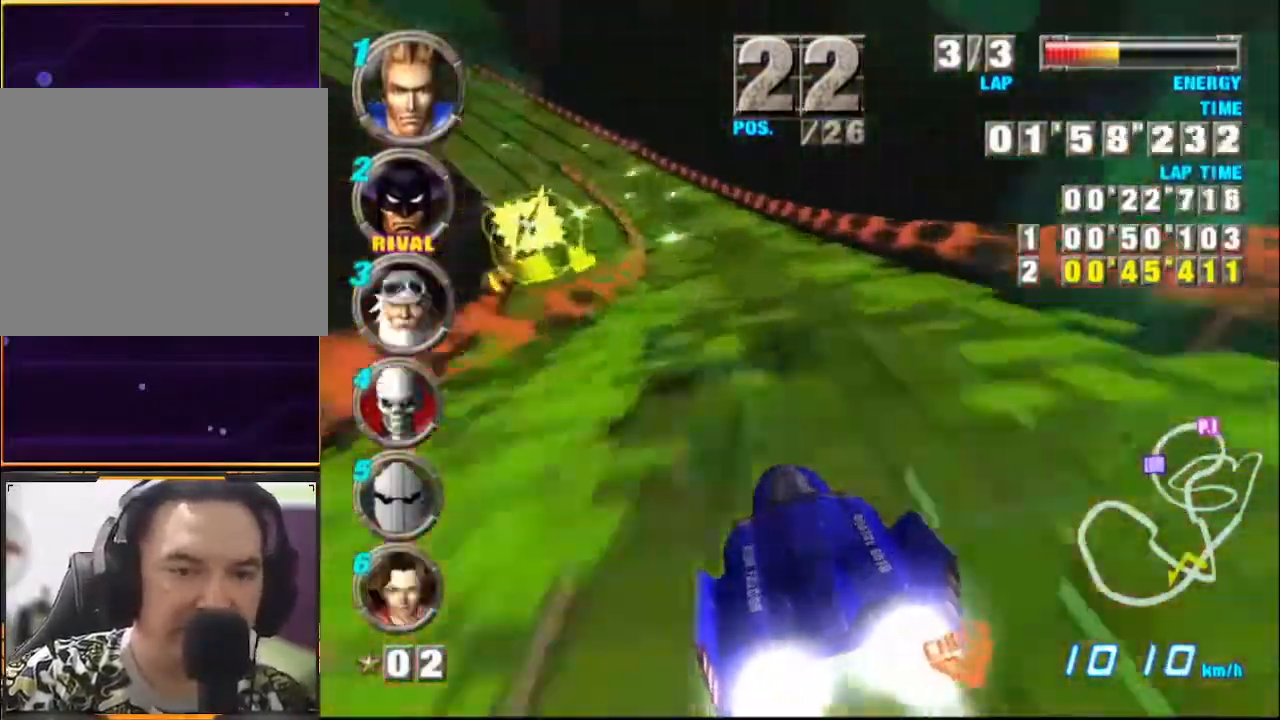
{"buttons": ["A"], "left_stick": "left", "events": []}
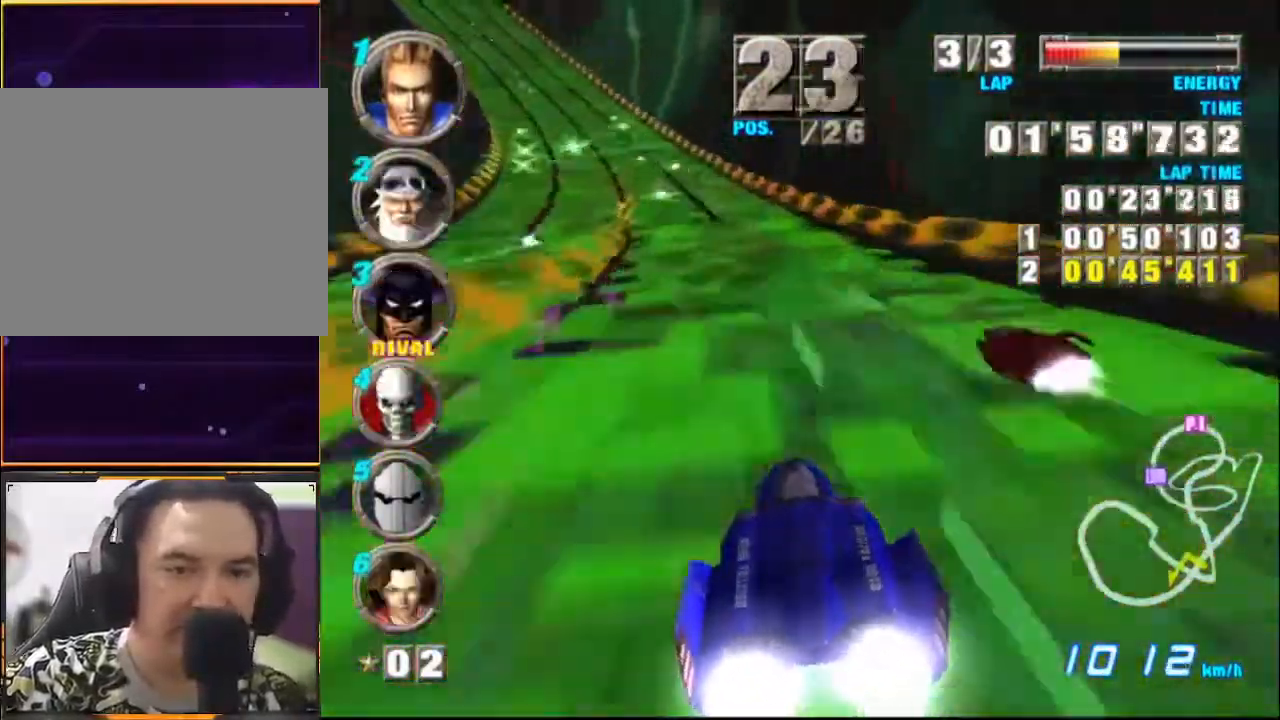
{"buttons": ["A"], "left_stick": "left", "events": []}
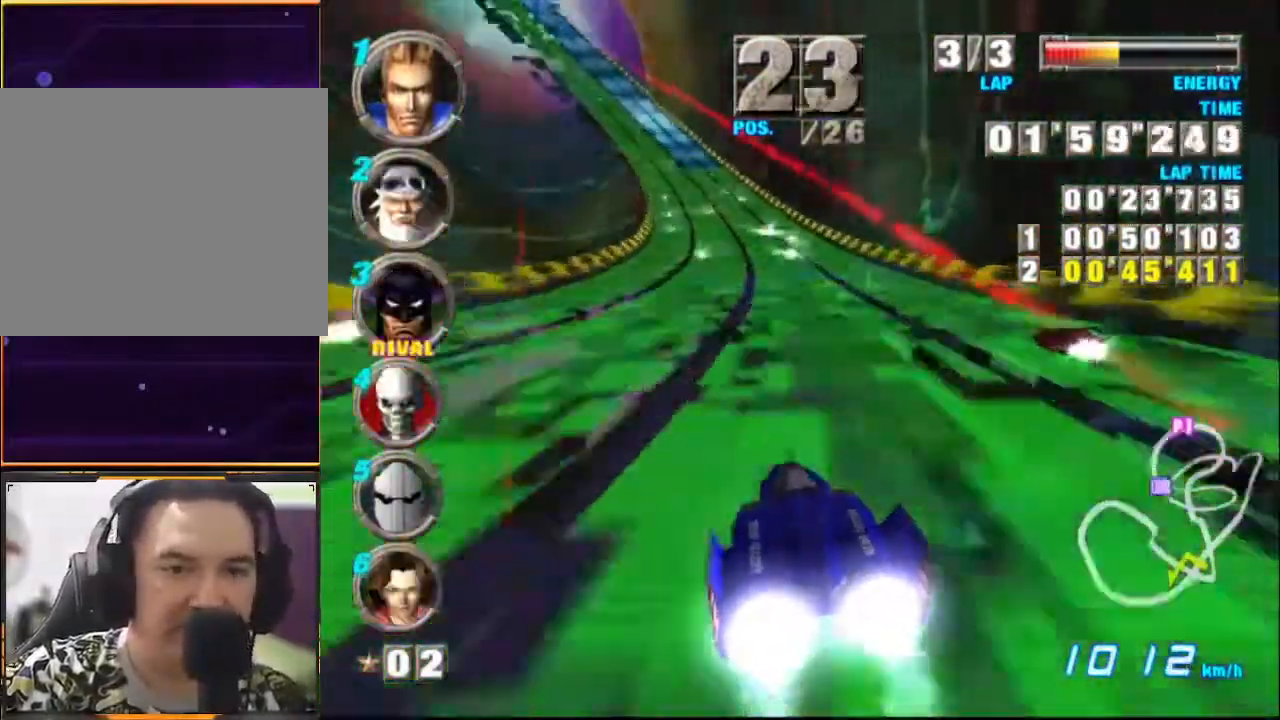
{"buttons": ["A"], "left_stick": "up-left", "events": [[433, "left_stick", "up-left"]]}
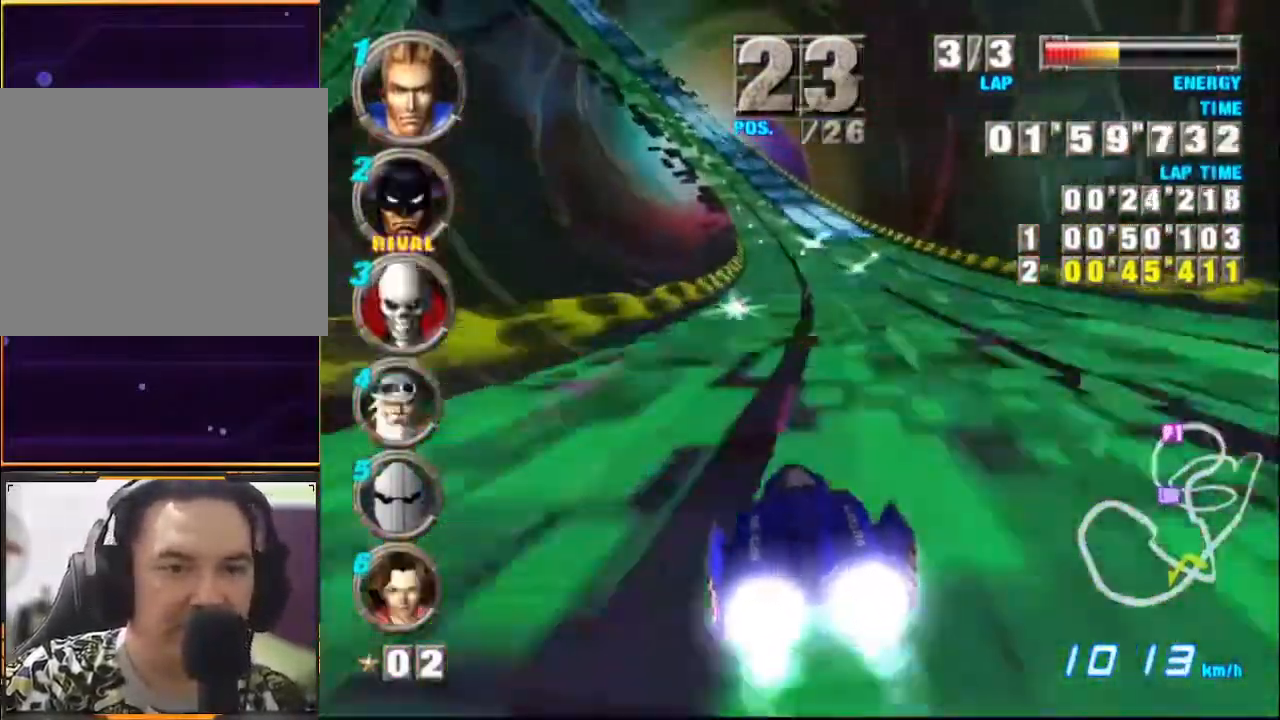
{"buttons": ["A"], "left_stick": "up-left", "events": [[133, "X", "down"], [300, "X", "up"]]}
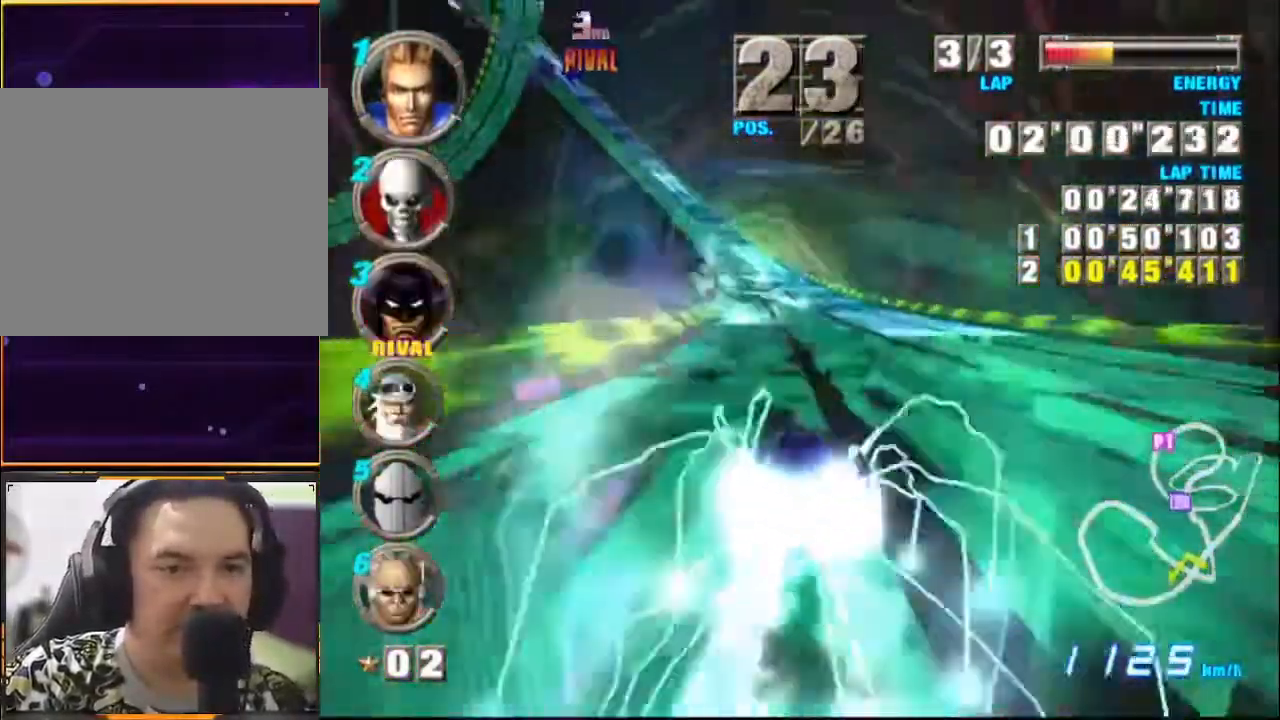
{"buttons": ["A"], "left_stick": "left", "events": [[33, "left_stick", "left"]]}
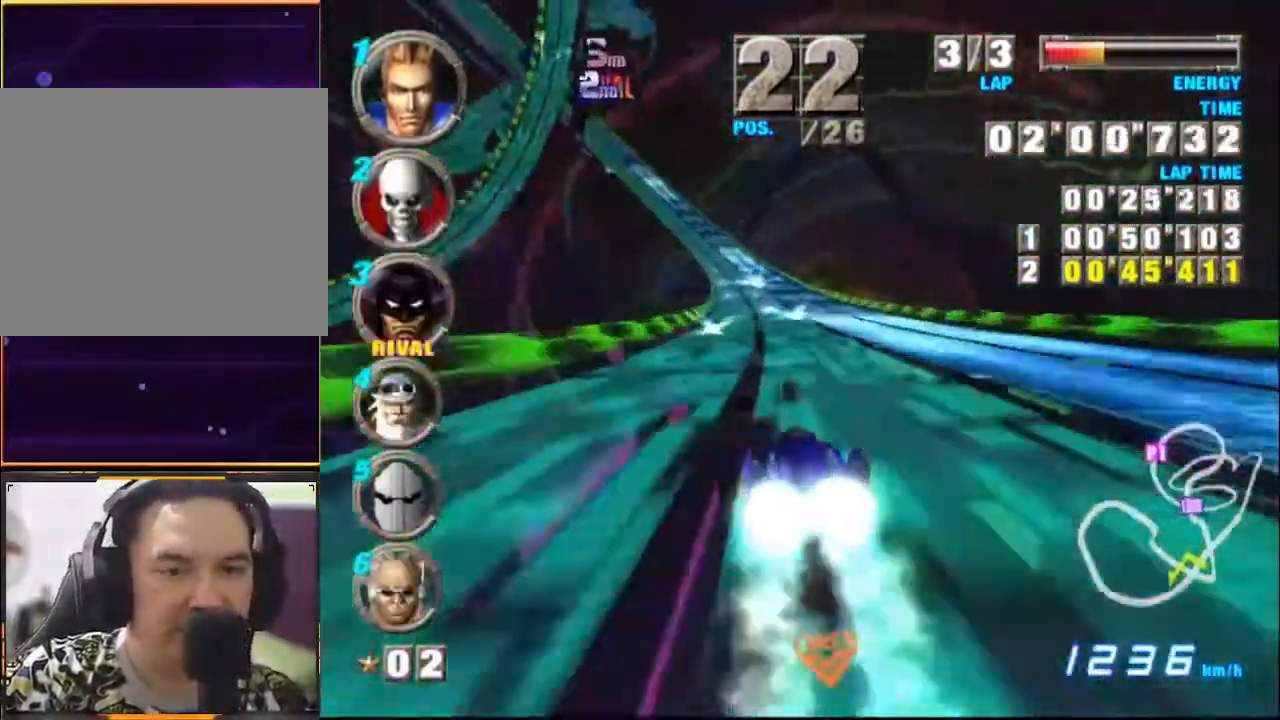
{"buttons": ["A"], "left_stick": "left", "events": []}
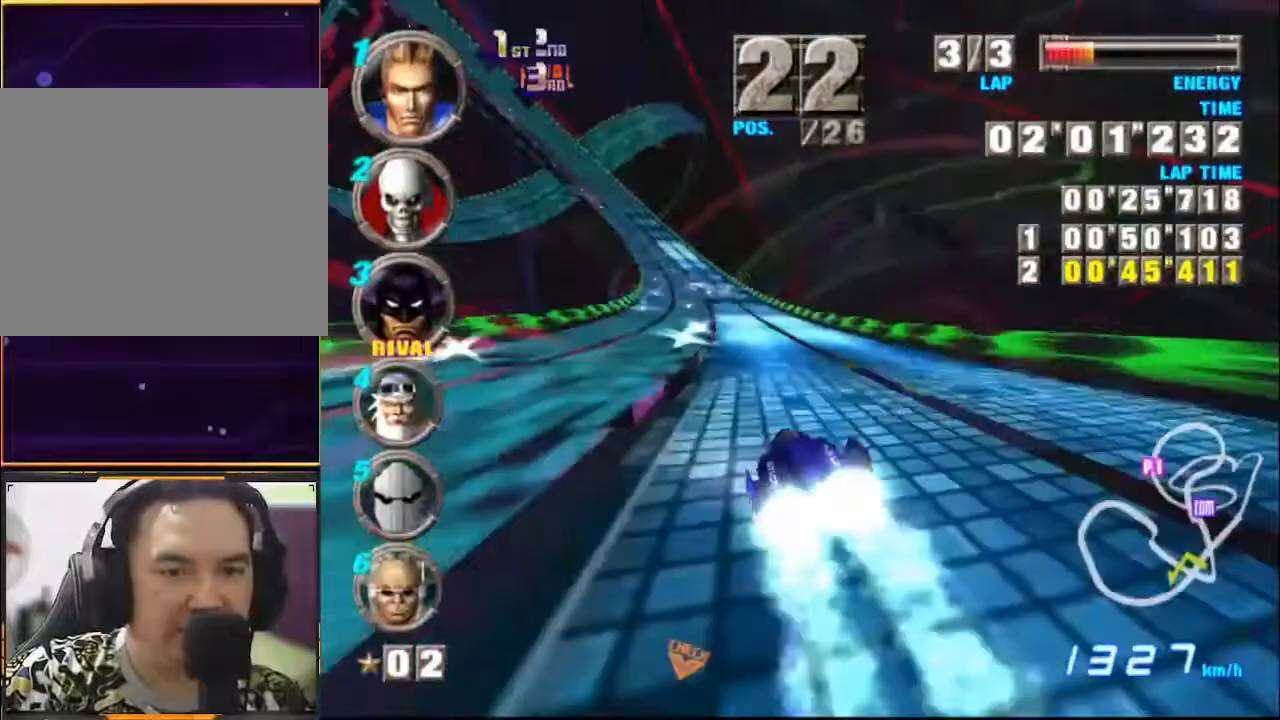
{"buttons": ["A"], "left_stick": "right", "events": [[333, "left_stick", "center"], [433, "left_stick", "right"]]}
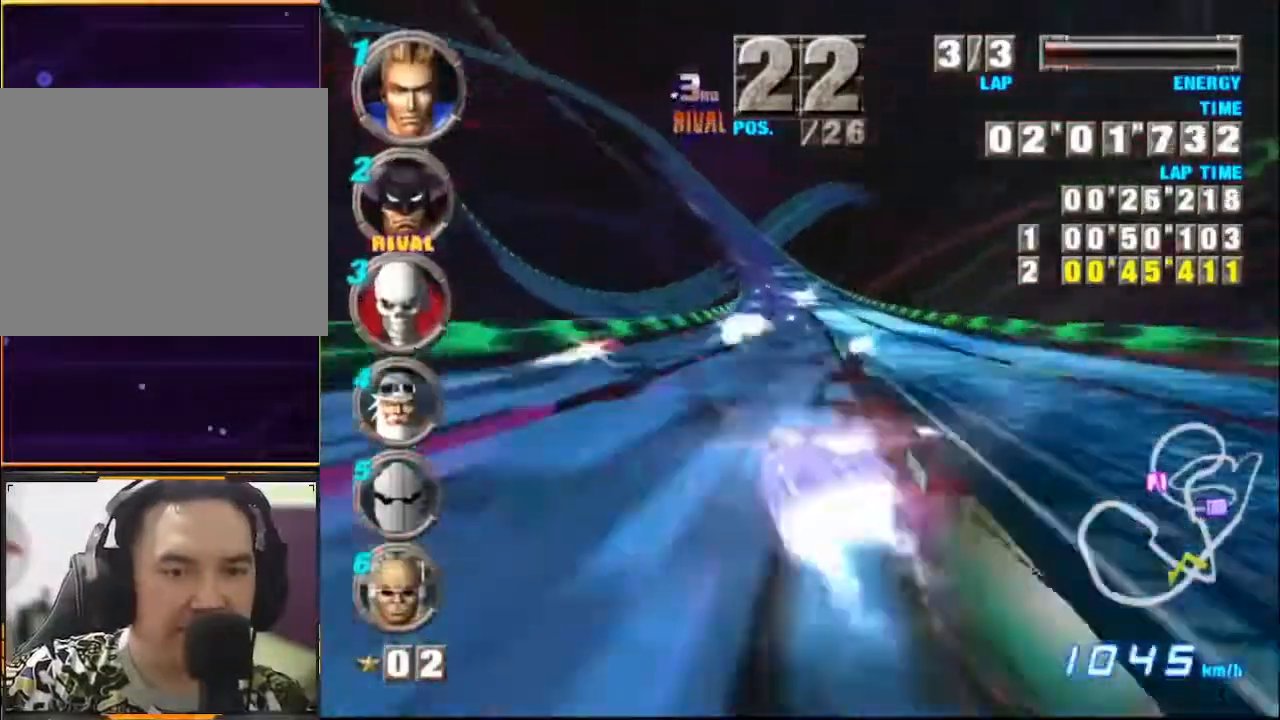
{"buttons": ["A"], "left_stick": "center", "events": [[100, "left_stick", "center"], [167, "left_stick", "left"], [300, "left_stick", "center"], [367, "left_stick", "right"], [433, "left_stick", "center"]]}
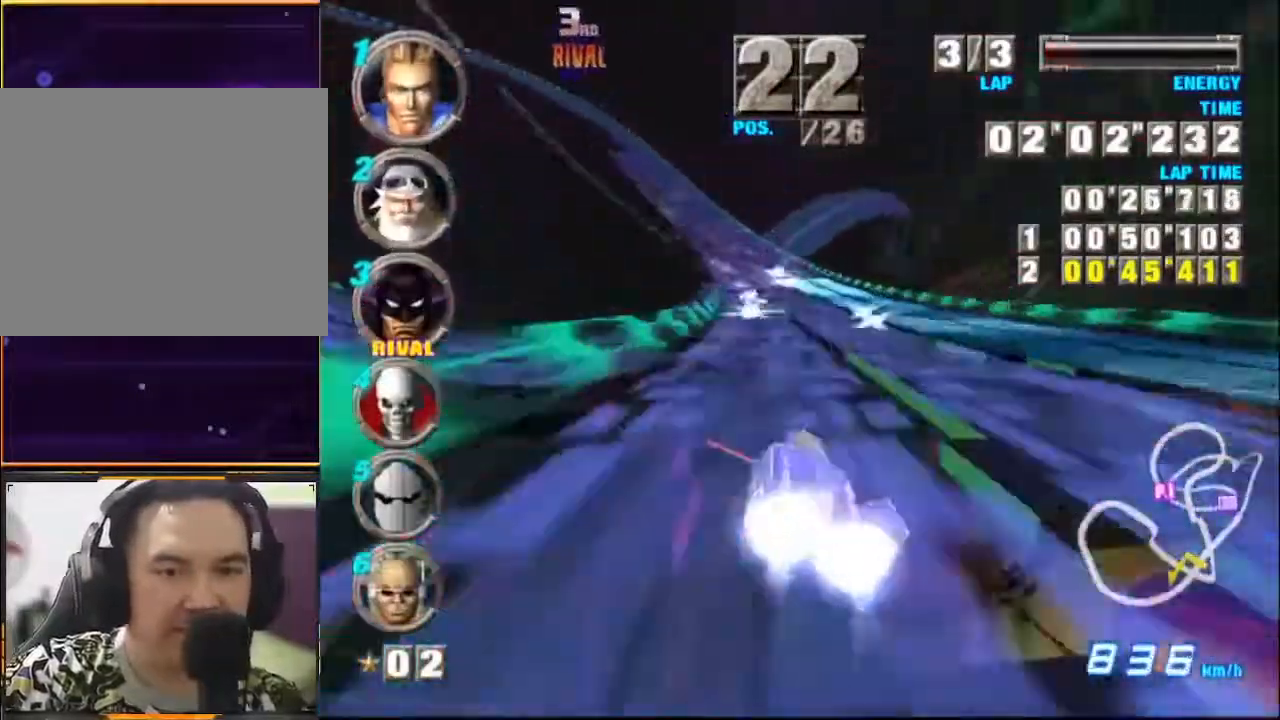
{"buttons": ["A"], "left_stick": "left", "events": [[200, "left_stick", "left"]]}
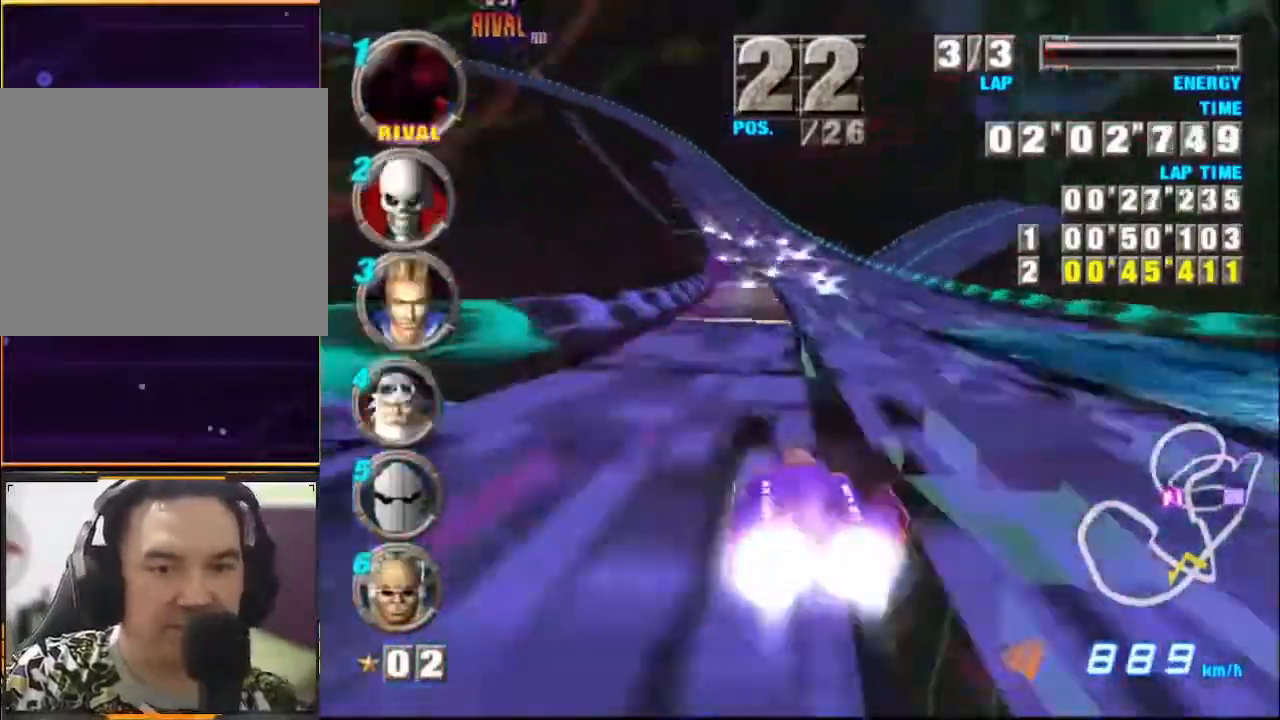
{"buttons": ["A"], "left_stick": "left", "events": []}
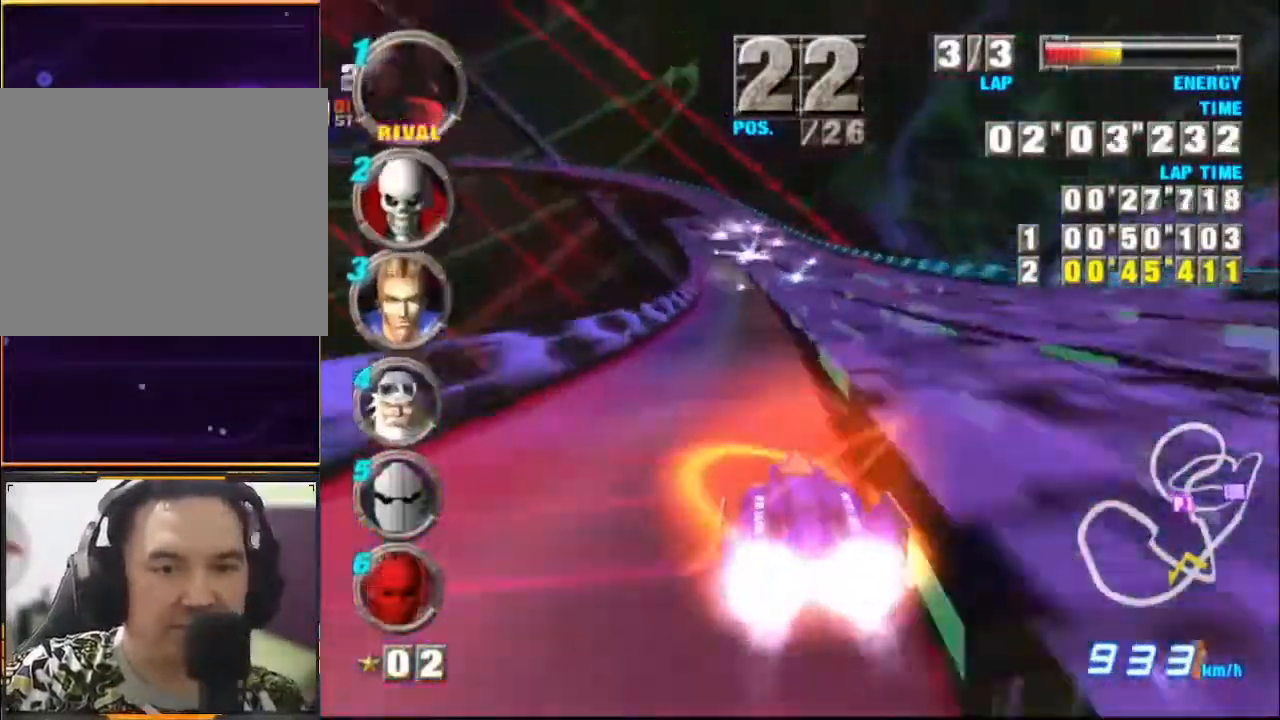
{"buttons": ["A"], "left_stick": "center", "events": [[67, "left_stick", "center"]]}
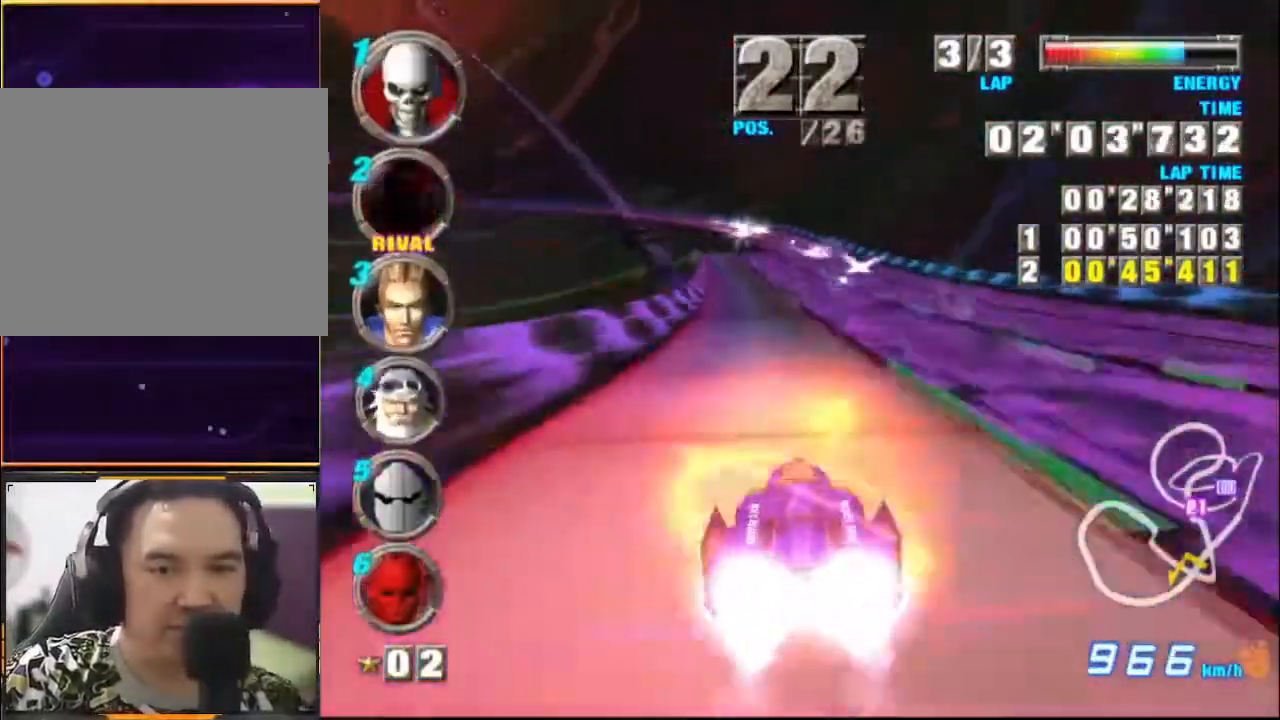
{"buttons": ["A"], "left_stick": "left", "events": [[500, "left_stick", "left"]]}
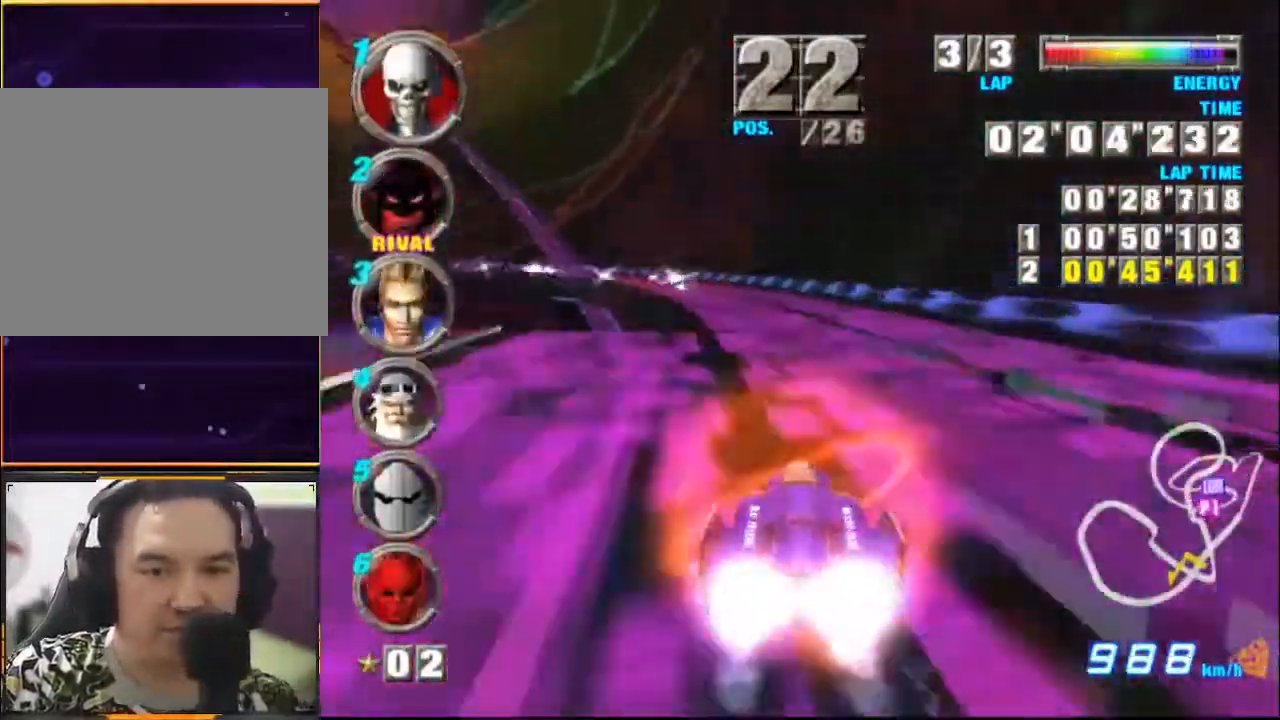
{"buttons": ["A"], "left_stick": "left", "events": []}
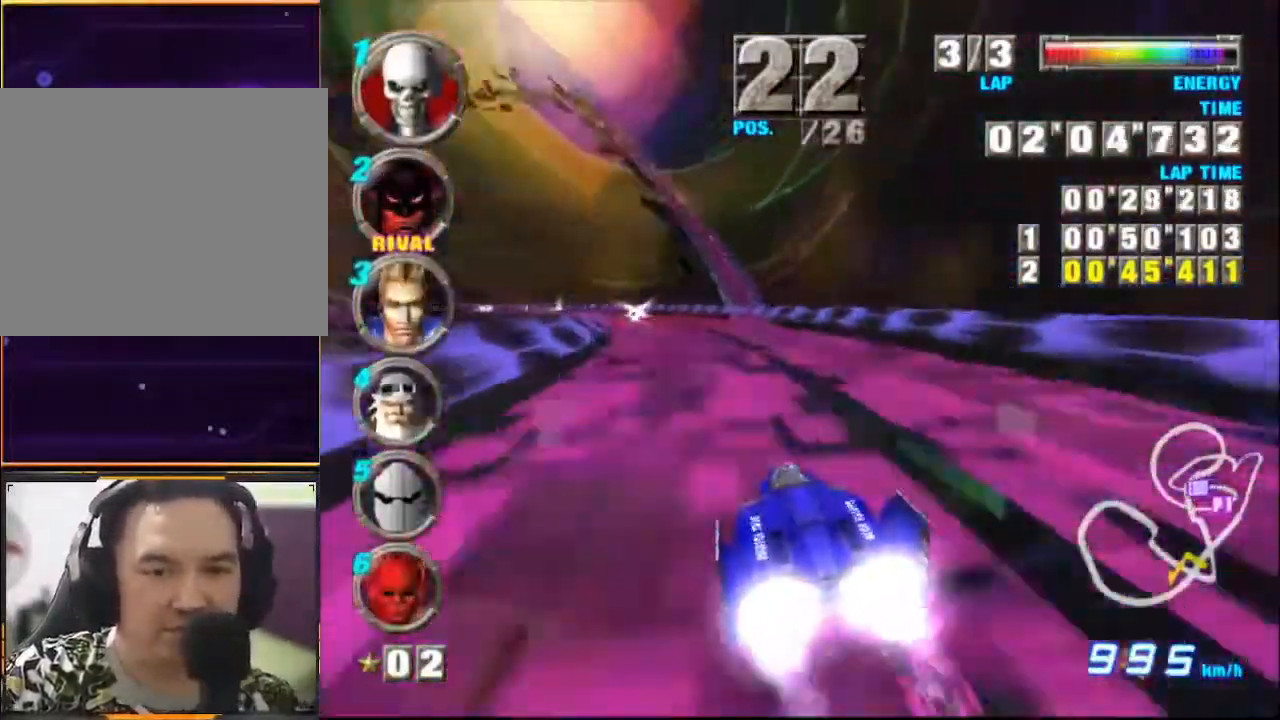
{"buttons": ["A"], "left_stick": "left", "events": [[233, "X", "down"], [400, "X", "up"]]}
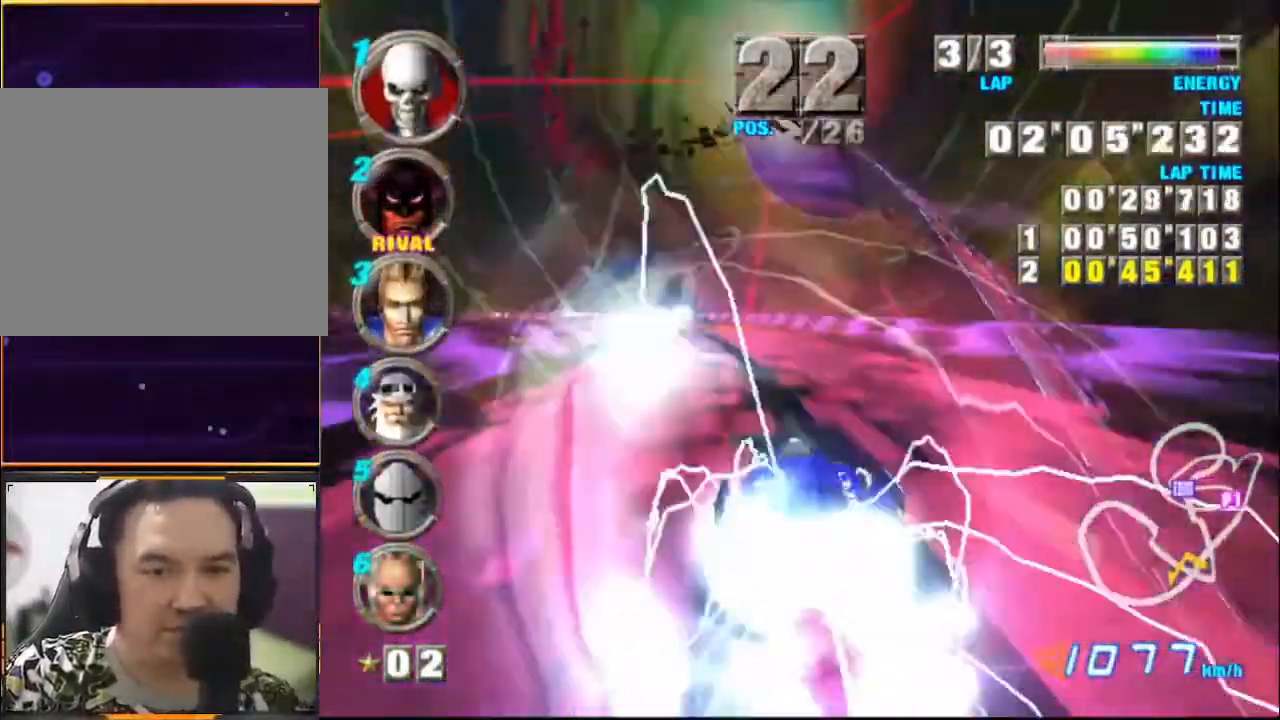
{"buttons": ["A"], "left_stick": "left", "events": []}
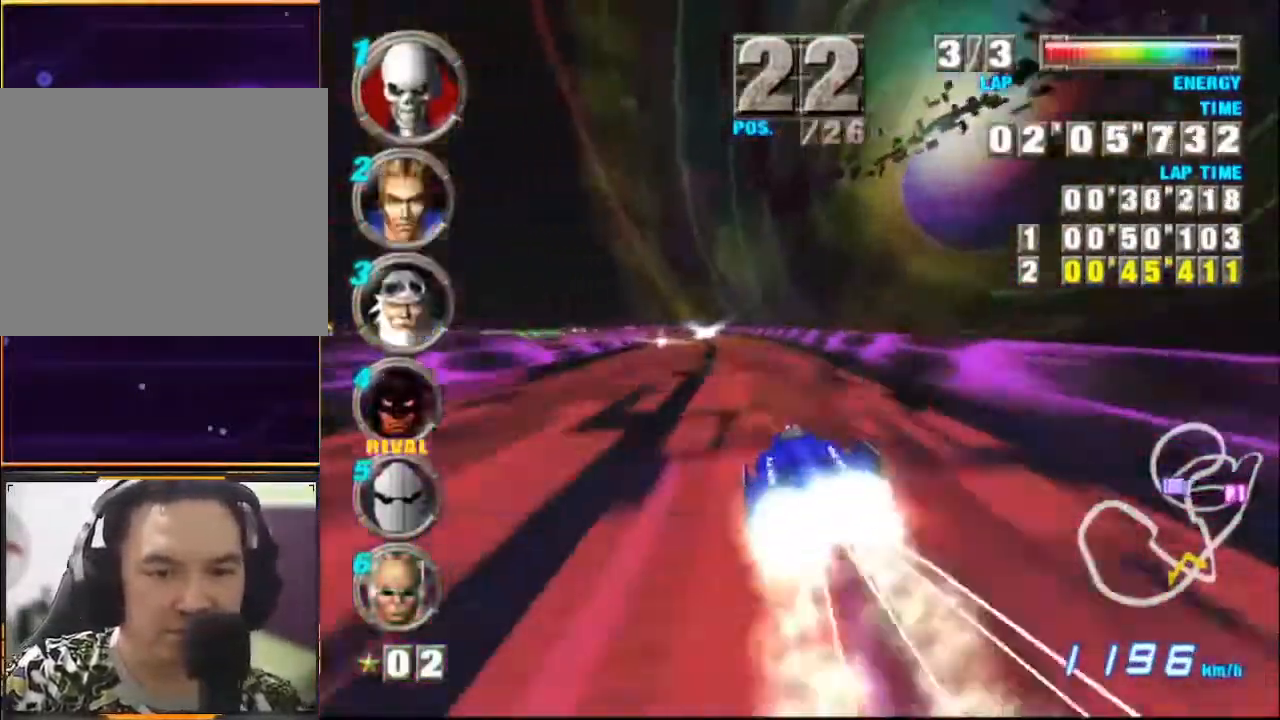
{"buttons": ["A"], "left_stick": "left", "events": []}
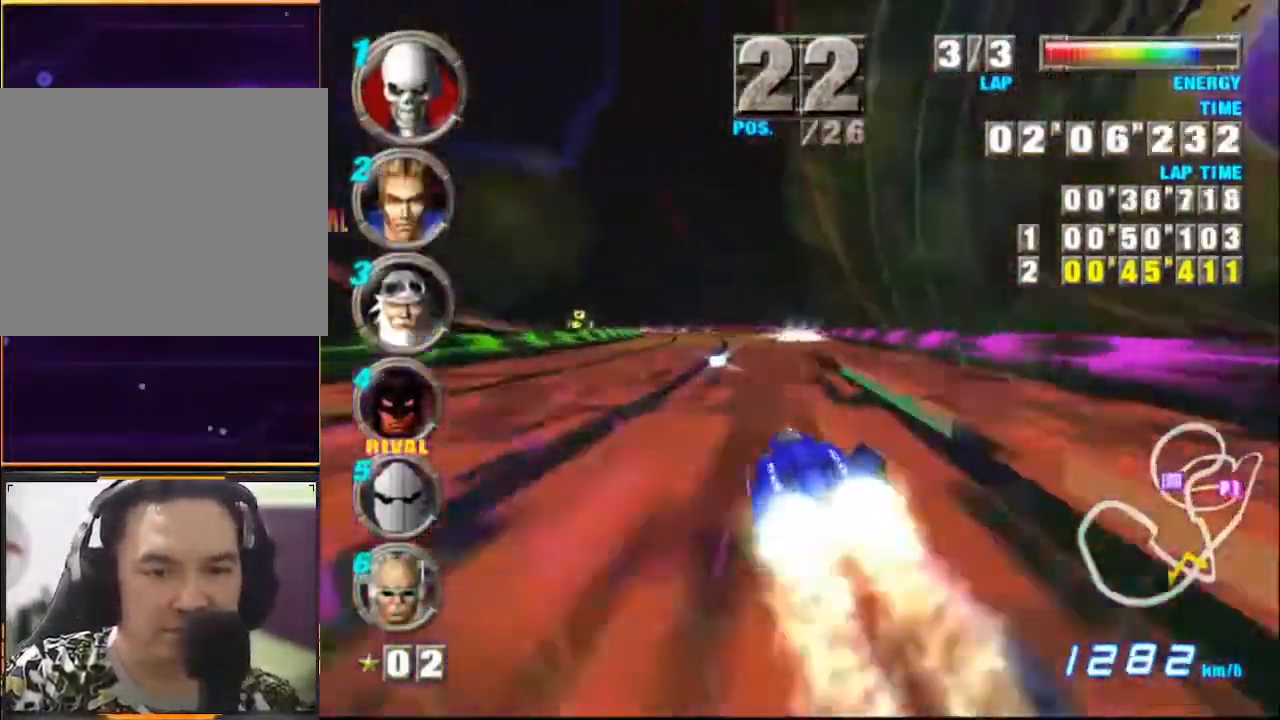
{"buttons": ["A"], "left_stick": "left", "events": [[267, "left_stick", "up-left"], [500, "left_stick", "left"]]}
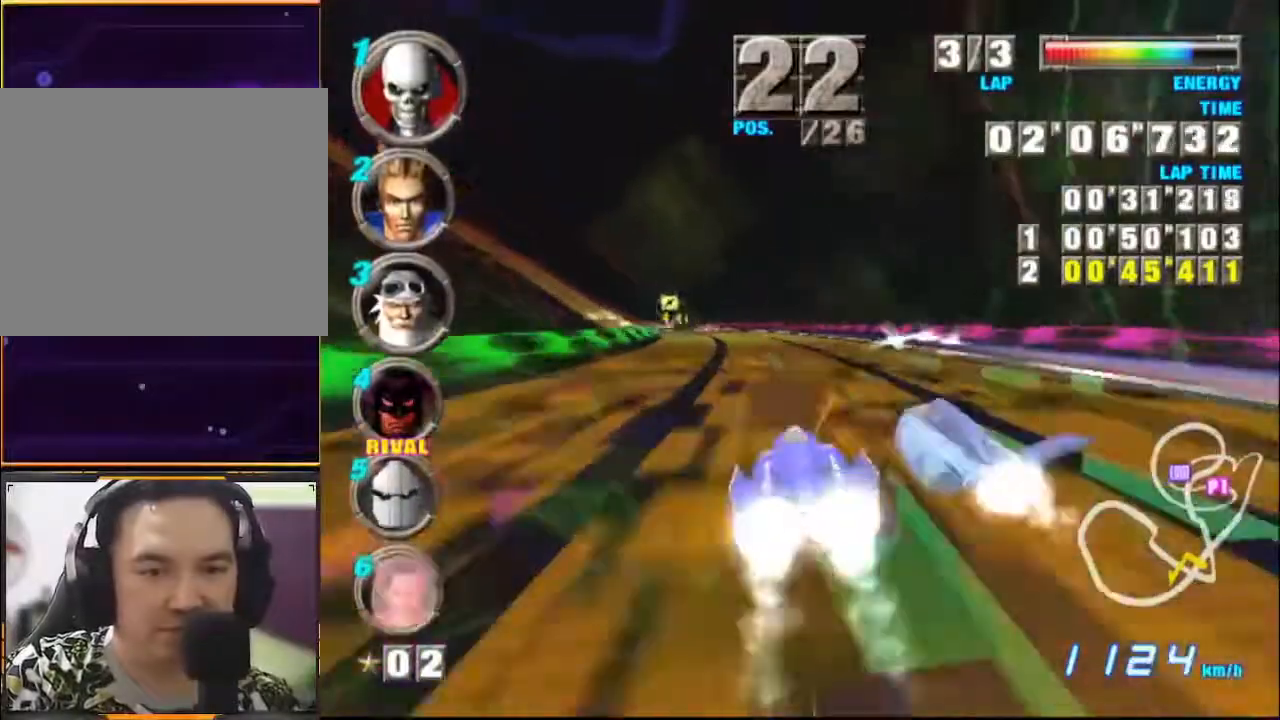
{"buttons": ["A"], "left_stick": "center", "events": [[500, "left_stick", "center"]]}